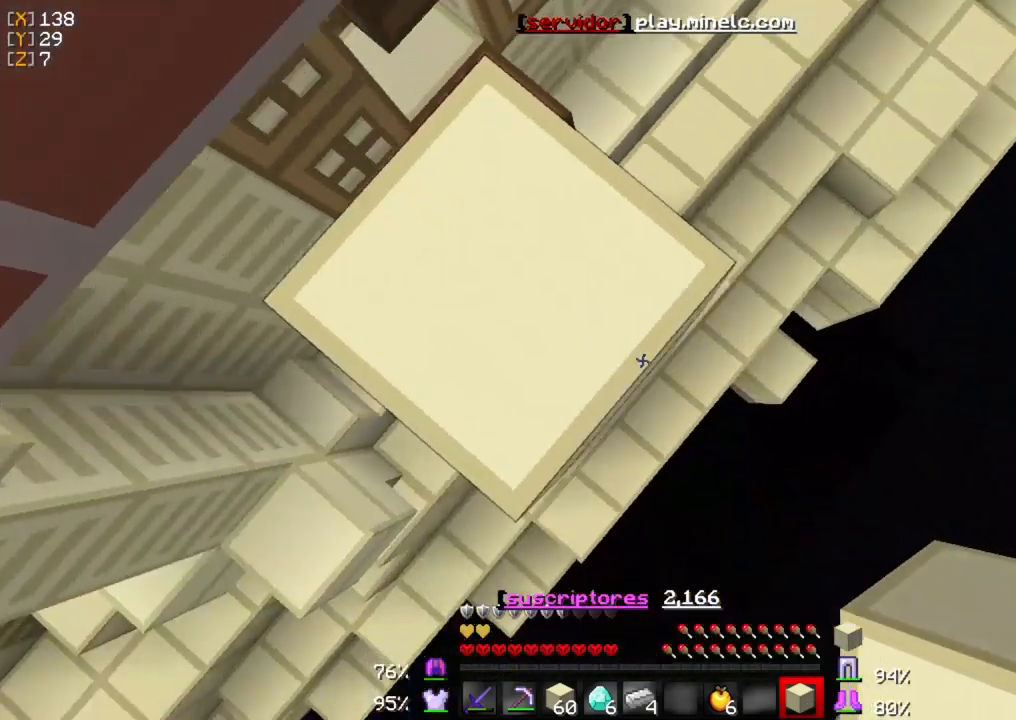
Gameplay with keyboard and mouse; each line is a JSON object with the keys and mouse buttons held at the frame after it. "events" lists presses ("down") and releases ("up") of "a", "d", "s", "w", "mouse_left" and "mouse_right" between this image and that frame as [ms after this image, input, new state], when the widget could be followed in between. "mouse_left", "mouse_right" = the "left", "right" buttons of the "mouse" list. No other keys are recorded. Fast repeated clicks can show as one long hold. Mouse movement is not recorded.
{"keys": ["d", "s"], "mouse": ["right"], "events": [[133, "mouse_right", "down"]]}
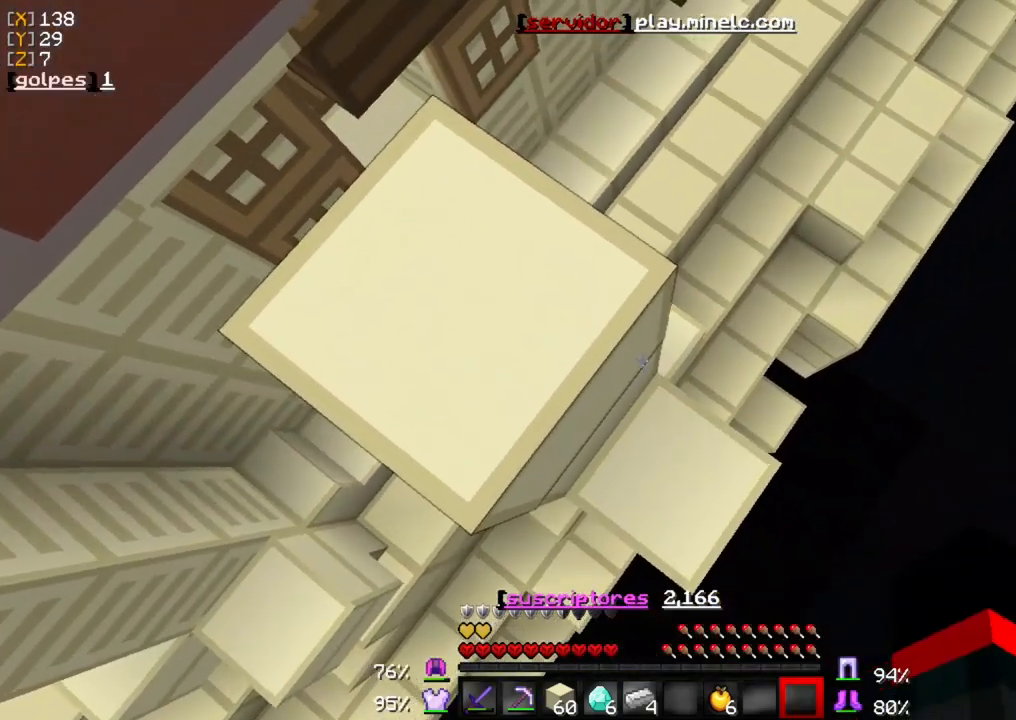
{"keys": [], "mouse": [], "events": [[333, "mouse_right", "up"], [367, "d", "up"], [400, "s", "up"]]}
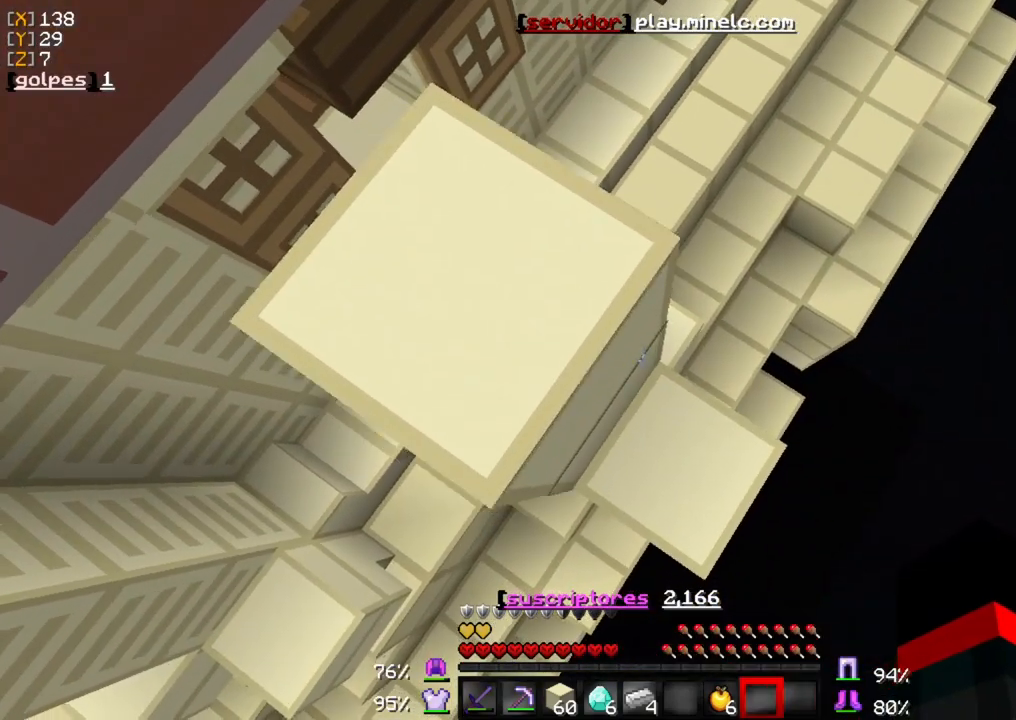
{"keys": [], "mouse": [], "events": []}
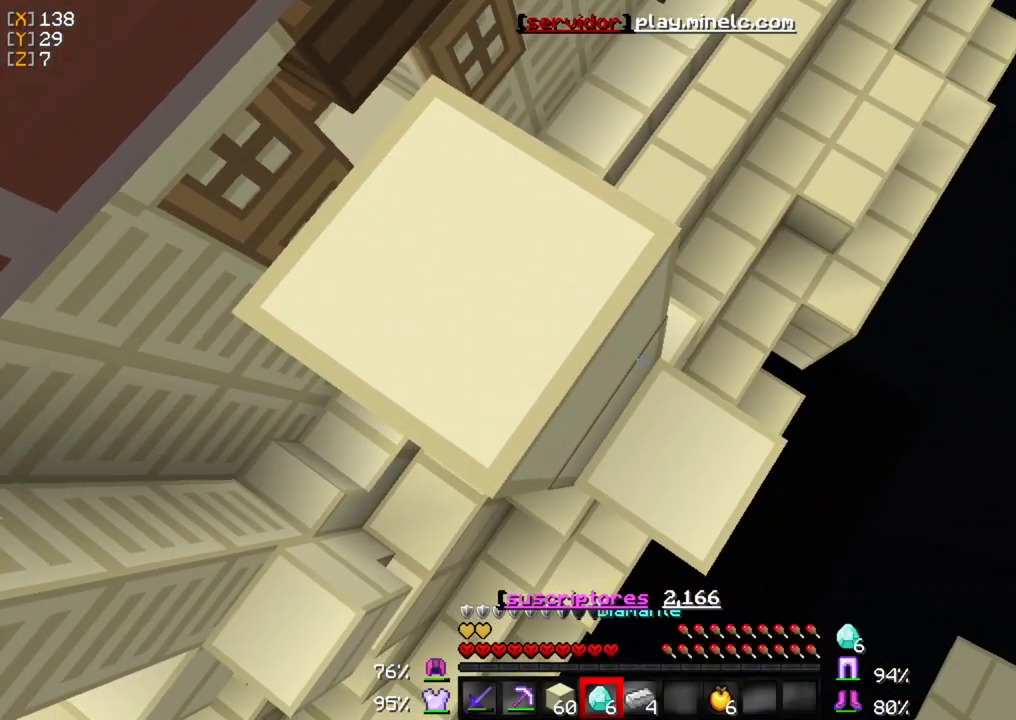
{"keys": [], "mouse": [], "events": []}
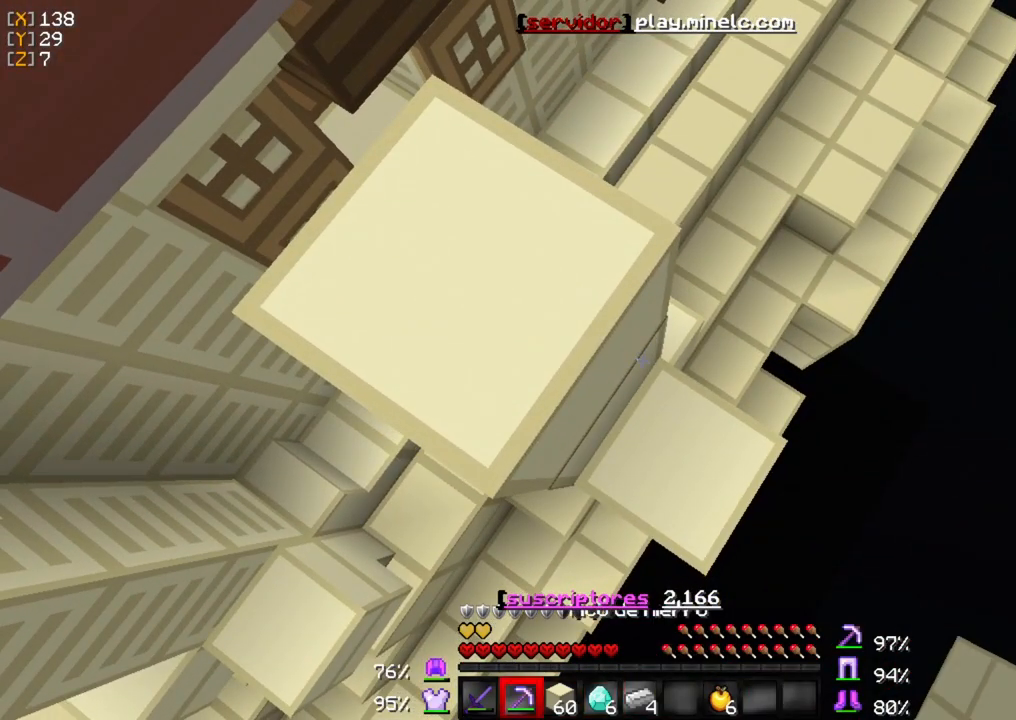
{"keys": [], "mouse": ["right"], "events": [[150, "d", "down"], [217, "mouse_right", "down"], [317, "d", "up"]]}
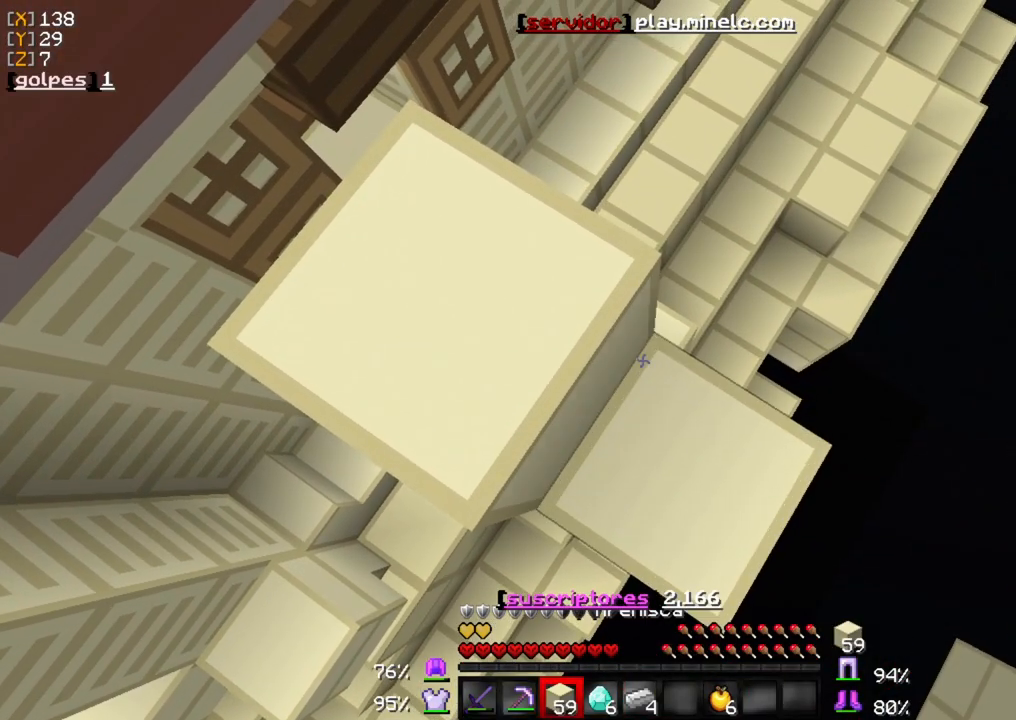
{"keys": ["d", "s"], "mouse": ["right"], "events": [[183, "s", "down"], [217, "d", "down"]]}
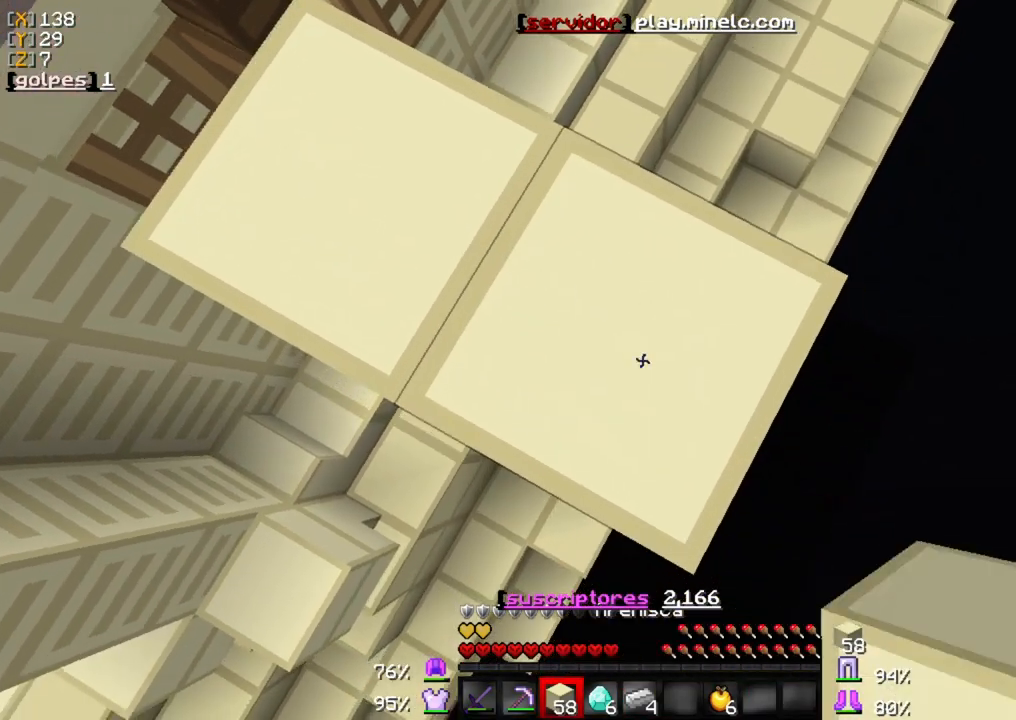
{"keys": ["d", "s"], "mouse": ["right"], "events": []}
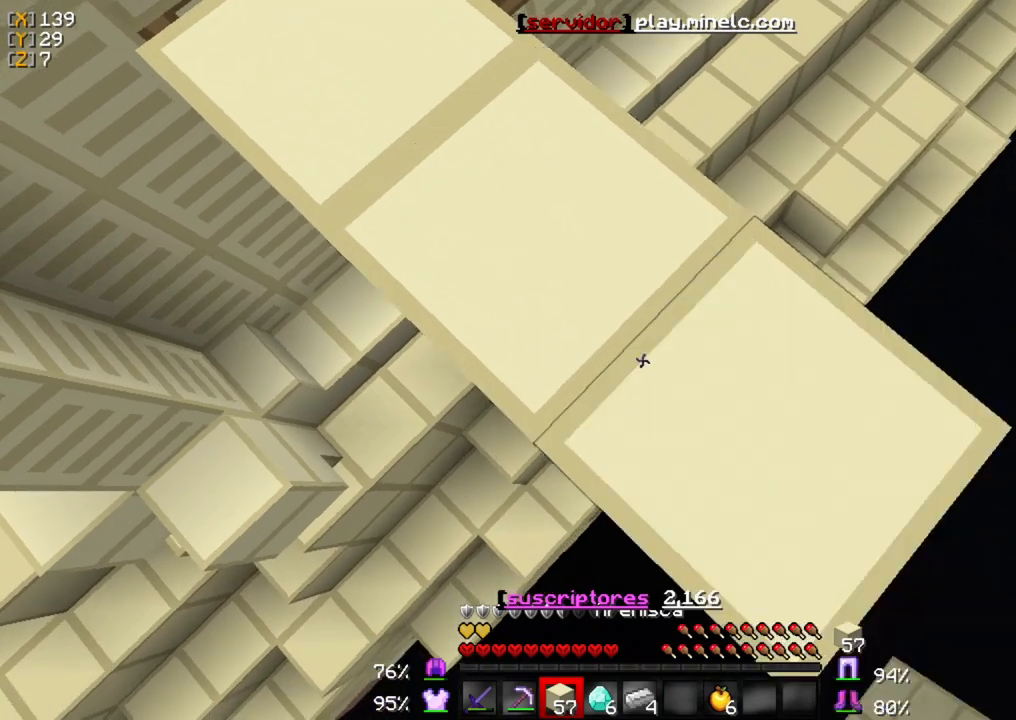
{"keys": ["d", "s"], "mouse": ["right"], "events": []}
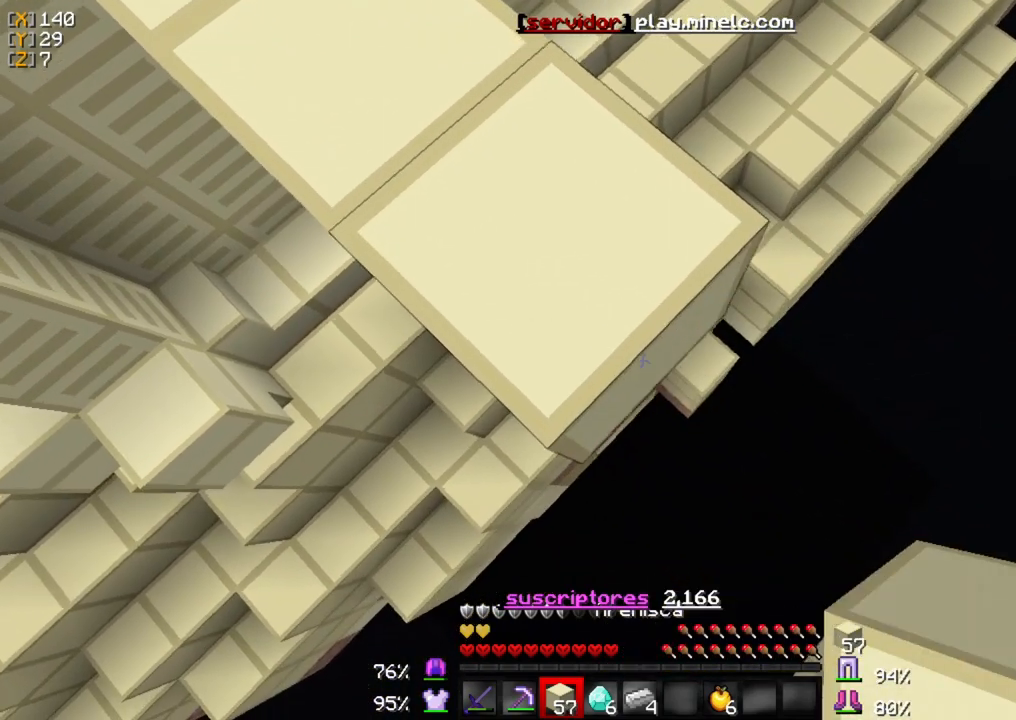
{"keys": [], "mouse": [], "events": [[150, "s", "up"], [183, "d", "up"], [217, "mouse_right", "up"]]}
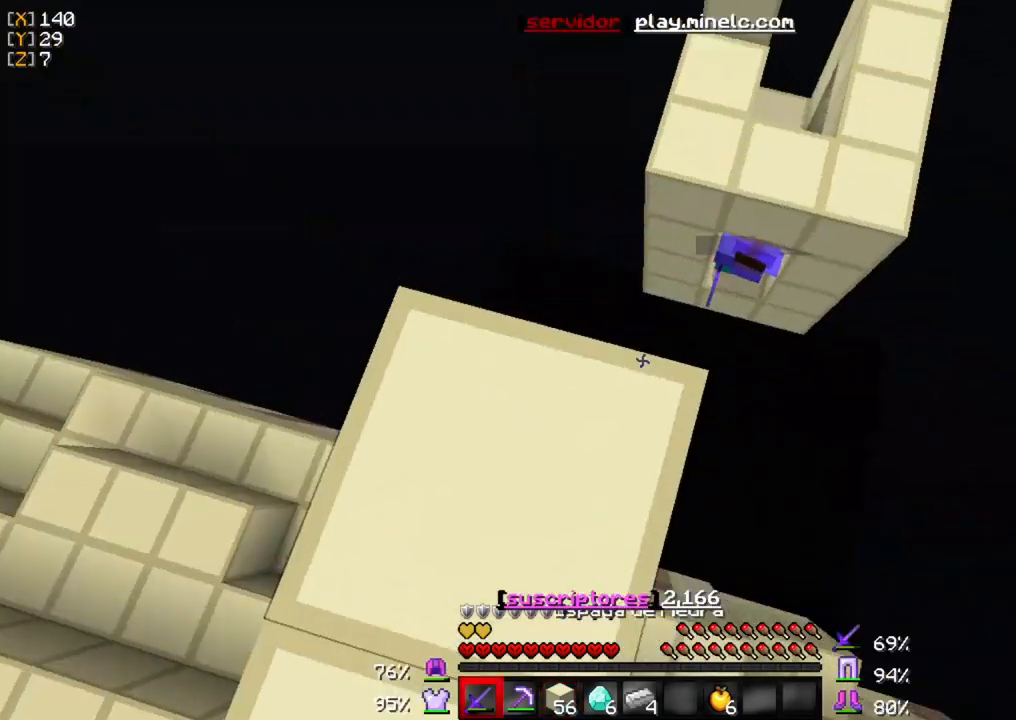
{"keys": [], "mouse": [], "events": []}
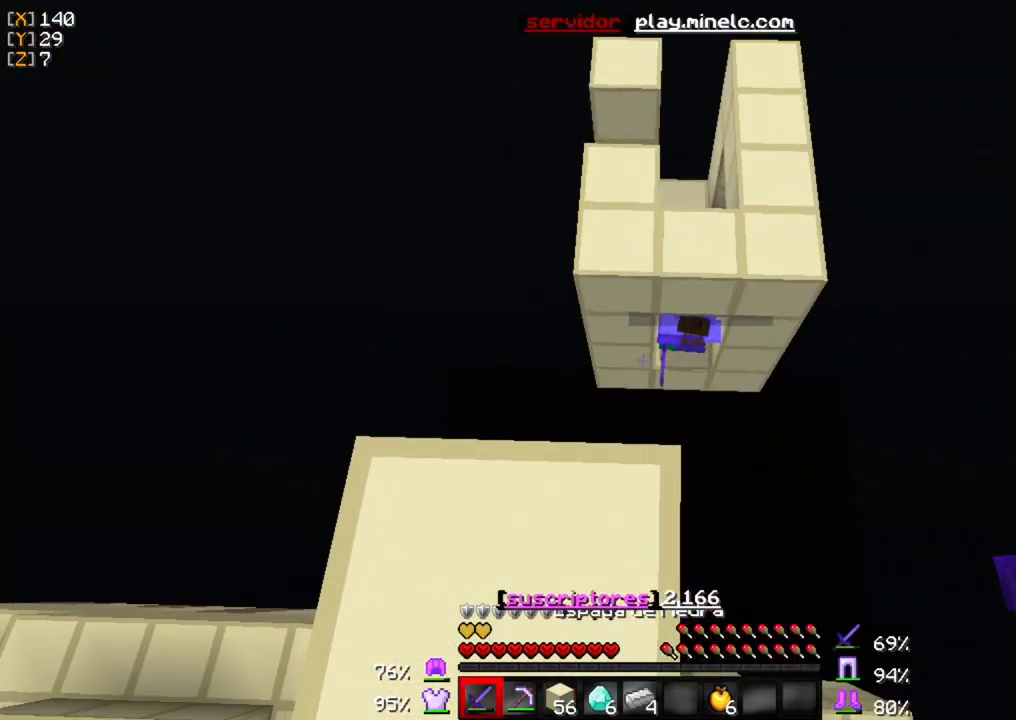
{"keys": ["w"], "mouse": [], "events": [[50, "w", "down"]]}
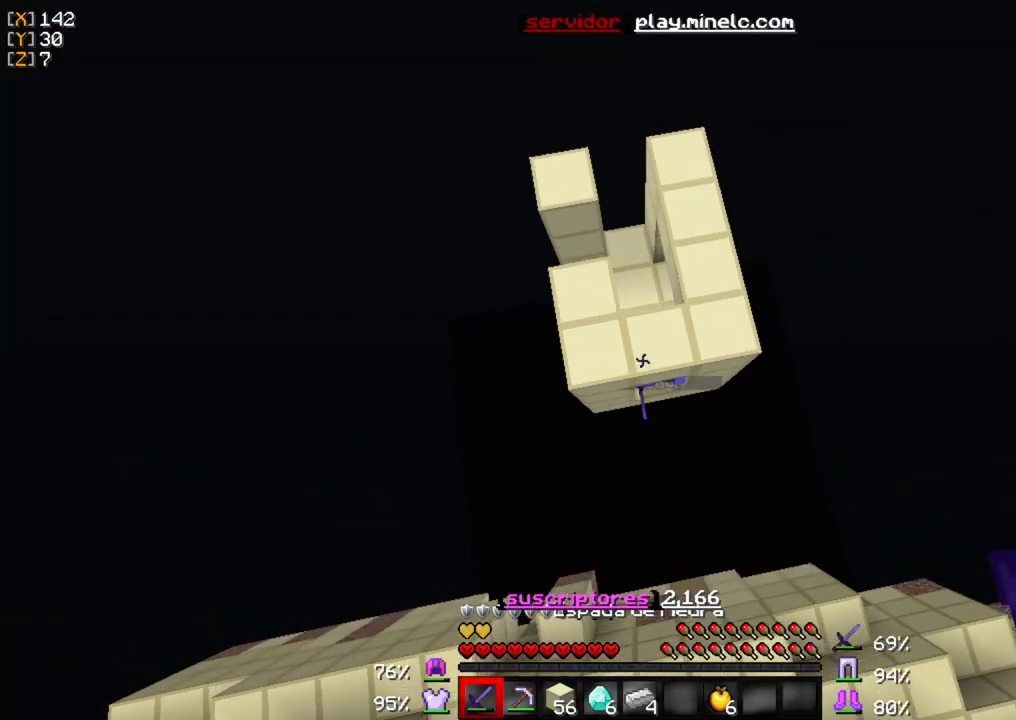
{"keys": ["w"], "mouse": [], "events": []}
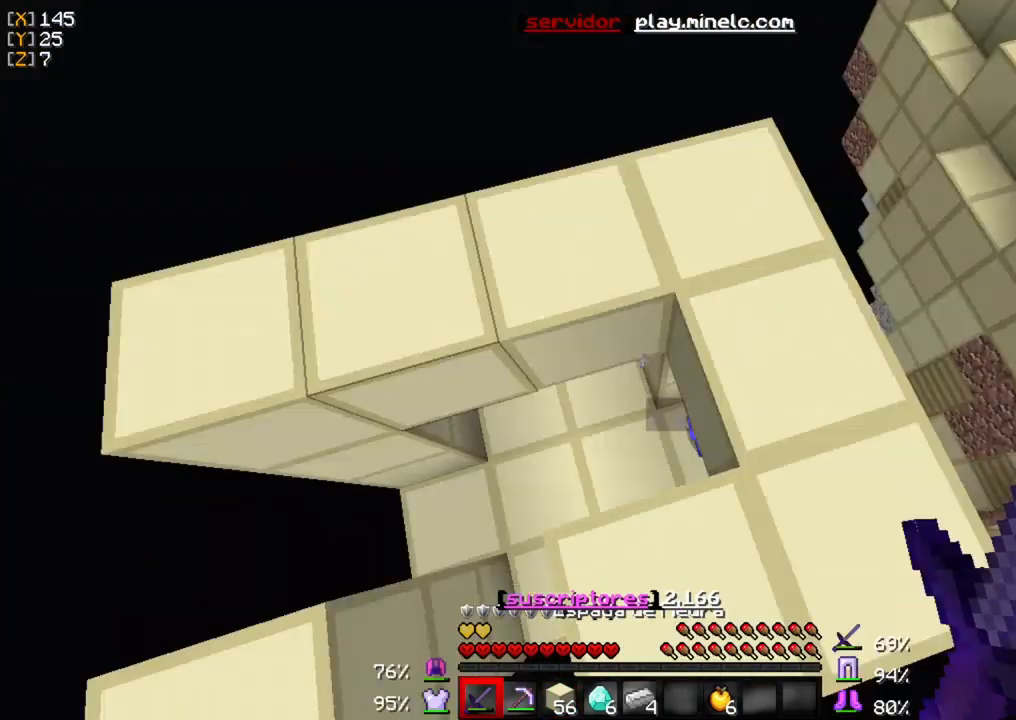
{"keys": [], "mouse": ["left"], "events": [[183, "w", "up"], [217, "mouse_left", "down"], [350, "mouse_left", "up"], [417, "mouse_left", "down"]]}
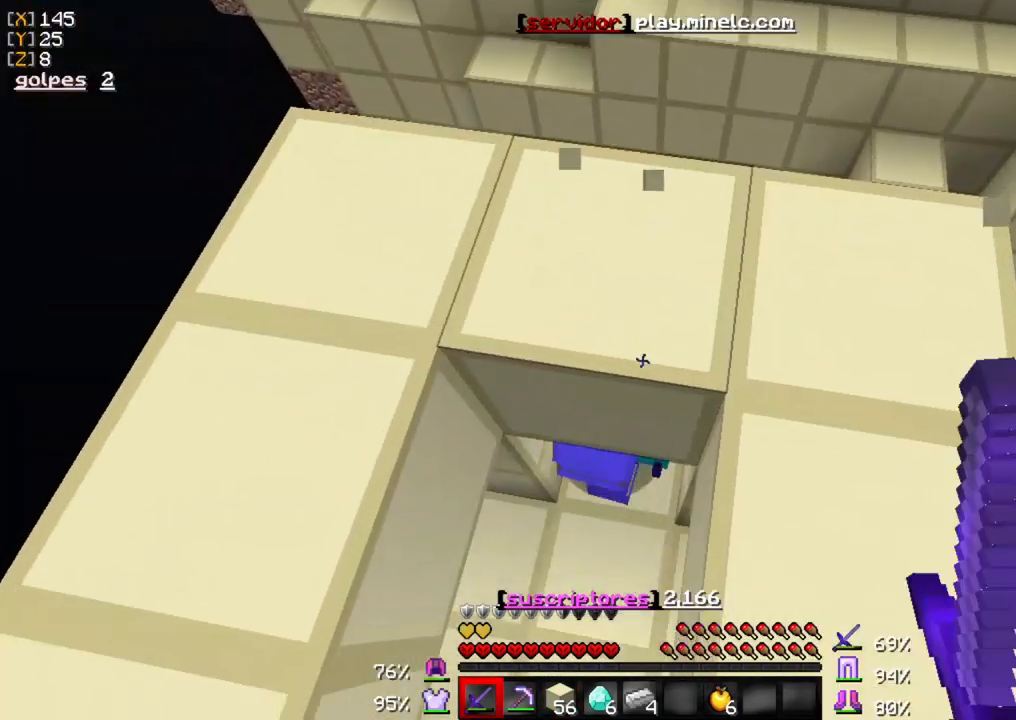
{"keys": [], "mouse": ["left"], "events": [[17, "mouse_left", "up"], [17, "s", "down"], [83, "s", "up"], [217, "a", "down"], [217, "mouse_left", "down"], [317, "a", "up"], [317, "mouse_left", "up"], [383, "mouse_left", "down"]]}
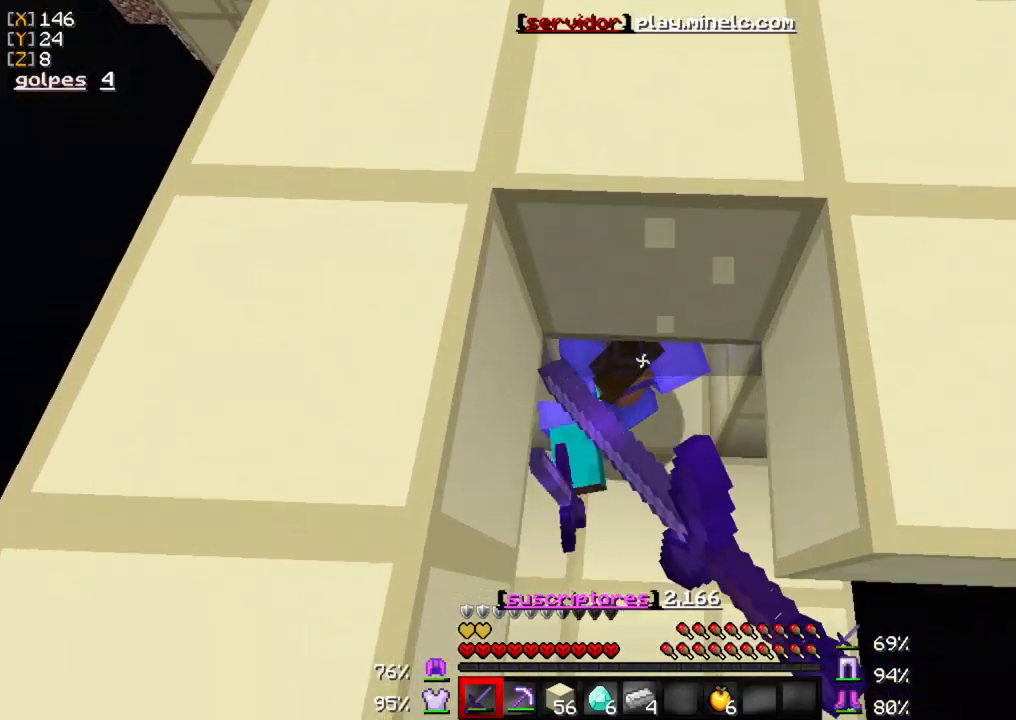
{"keys": [], "mouse": ["left"], "events": [[17, "mouse_left", "up"], [17, "w", "down"], [83, "mouse_left", "down"], [117, "w", "up"], [183, "mouse_left", "up"], [250, "mouse_left", "down"], [317, "mouse_left", "up"], [383, "mouse_left", "down"]]}
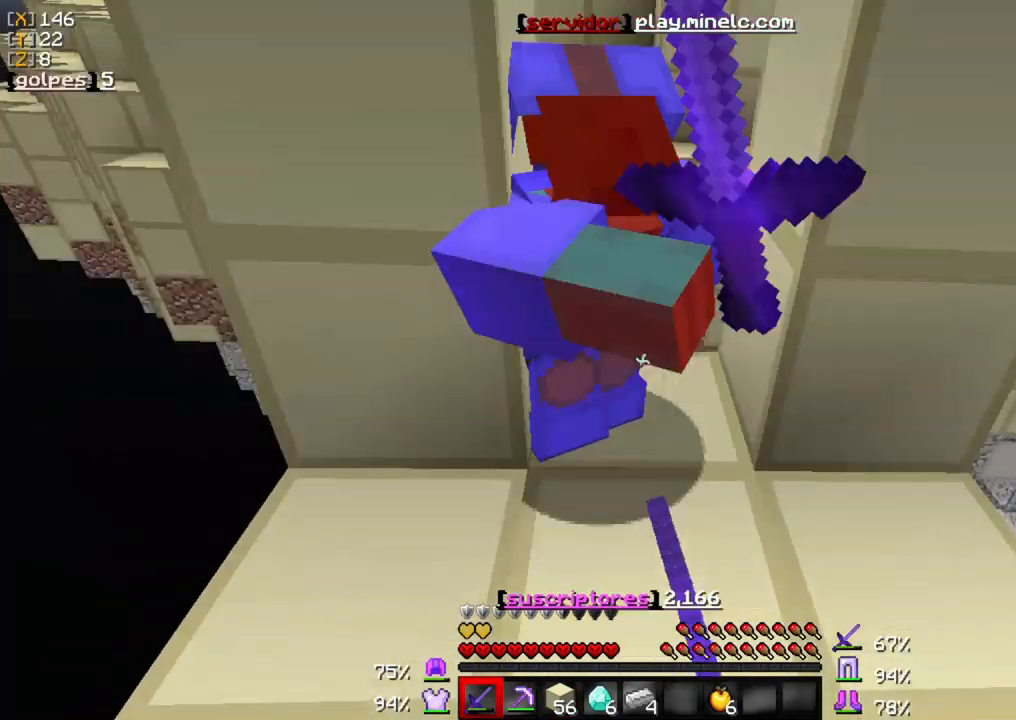
{"keys": [], "mouse": ["left"], "events": [[17, "mouse_left", "up"], [83, "mouse_left", "down"], [117, "w", "down"], [150, "mouse_left", "up"], [250, "mouse_left", "down"], [250, "w", "up"], [350, "mouse_left", "up"], [417, "mouse_left", "down"]]}
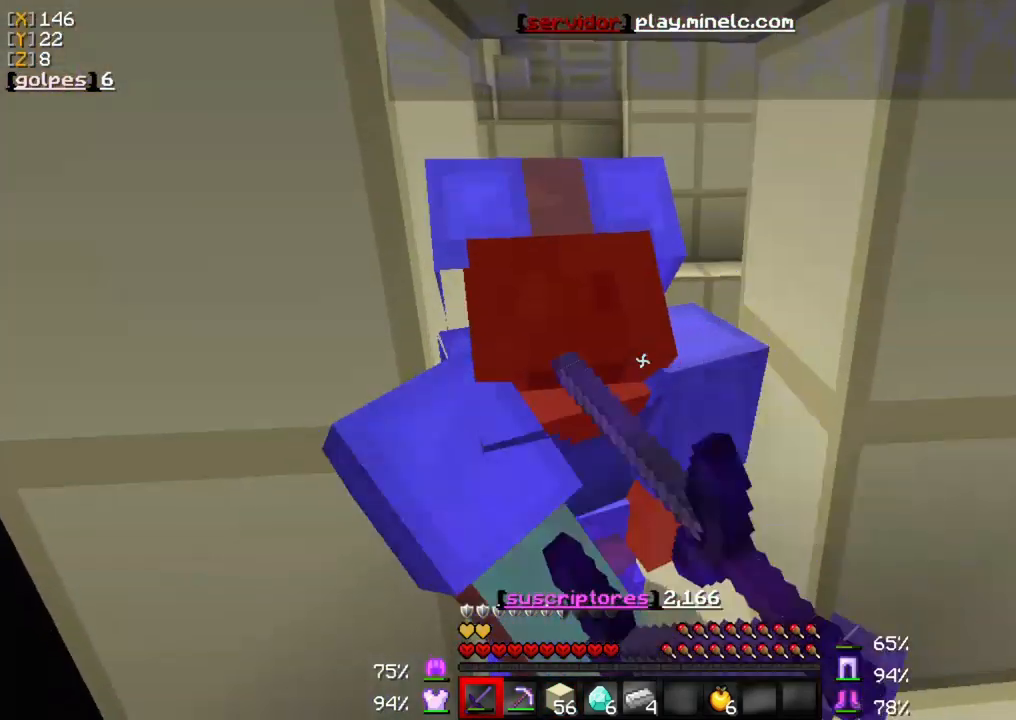
{"keys": [], "mouse": ["left"], "events": [[17, "mouse_left", "up"], [83, "mouse_left", "down"], [183, "mouse_left", "up"], [250, "mouse_left", "down"], [350, "mouse_left", "up"], [383, "mouse_left", "down"]]}
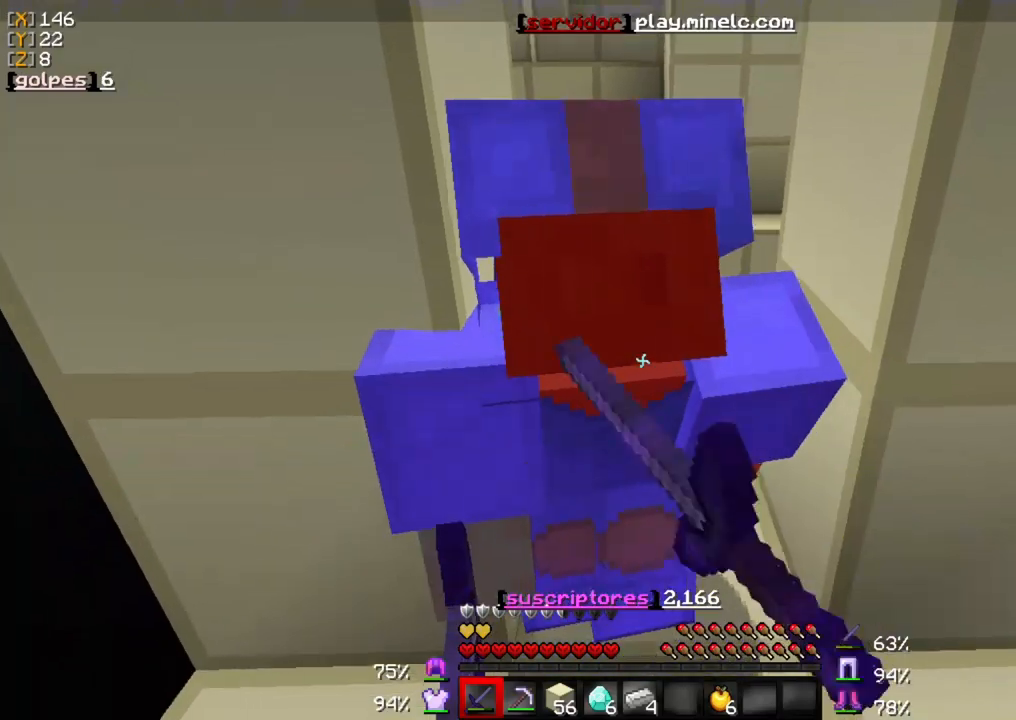
{"keys": [], "mouse": [], "events": [[17, "mouse_left", "up"], [50, "mouse_left", "down"], [150, "mouse_left", "up"], [217, "mouse_left", "down"], [317, "mouse_left", "up"], [417, "mouse_left", "down"], [483, "mouse_left", "up"]]}
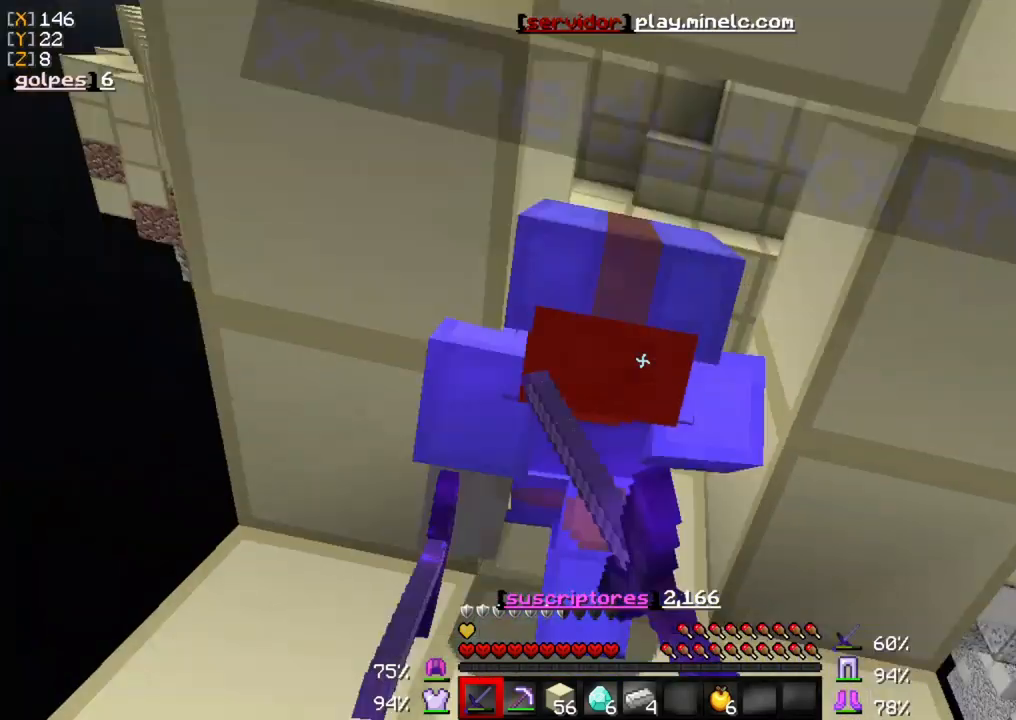
{"keys": ["w"], "mouse": [], "events": [[50, "mouse_left", "down"], [150, "mouse_left", "up"], [217, "mouse_left", "down"], [283, "w", "down"], [317, "mouse_left", "up"], [383, "mouse_left", "down"], [483, "mouse_left", "up"]]}
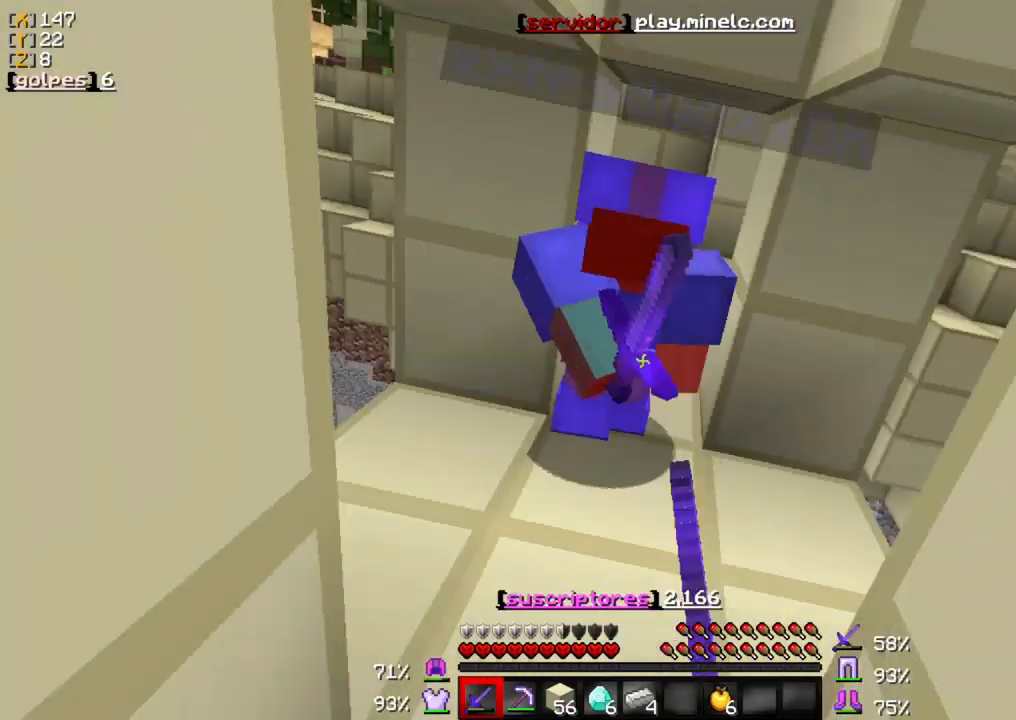
{"keys": ["w"], "mouse": [], "events": [[50, "mouse_left", "down"], [150, "mouse_left", "up"], [217, "mouse_left", "down"], [350, "mouse_left", "up"], [383, "mouse_left", "down"], [483, "mouse_left", "up"]]}
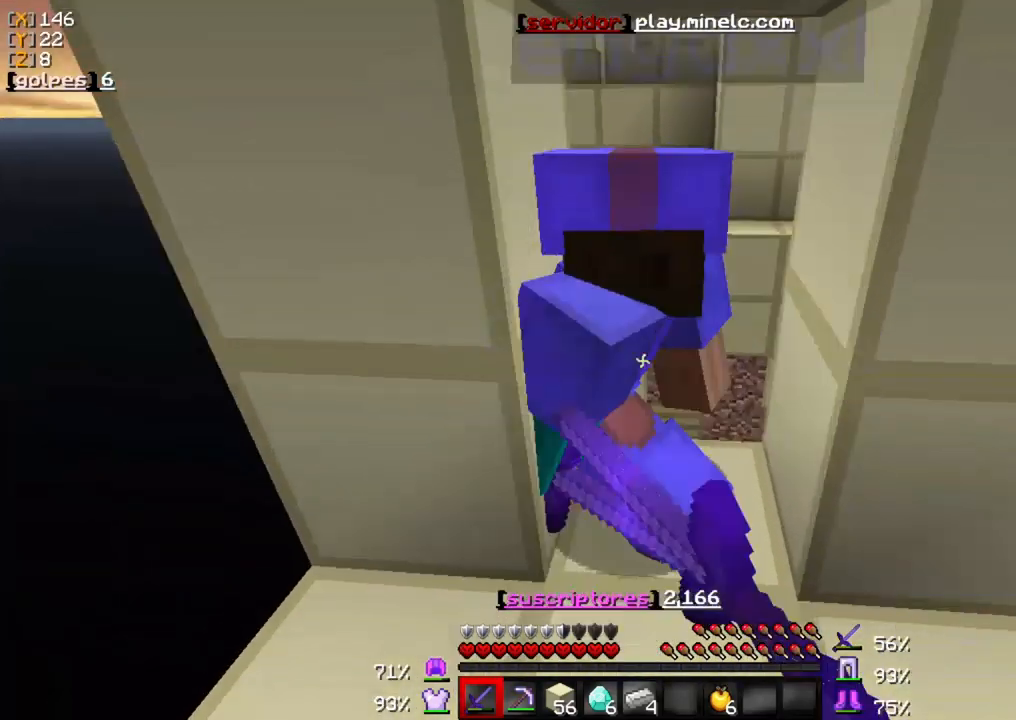
{"keys": [], "mouse": ["left"], "events": [[17, "w", "up"], [83, "mouse_left", "down"], [150, "mouse_left", "up"], [250, "mouse_left", "down"], [317, "mouse_left", "up"], [317, "w", "down"], [383, "mouse_left", "down"], [383, "w", "up"]]}
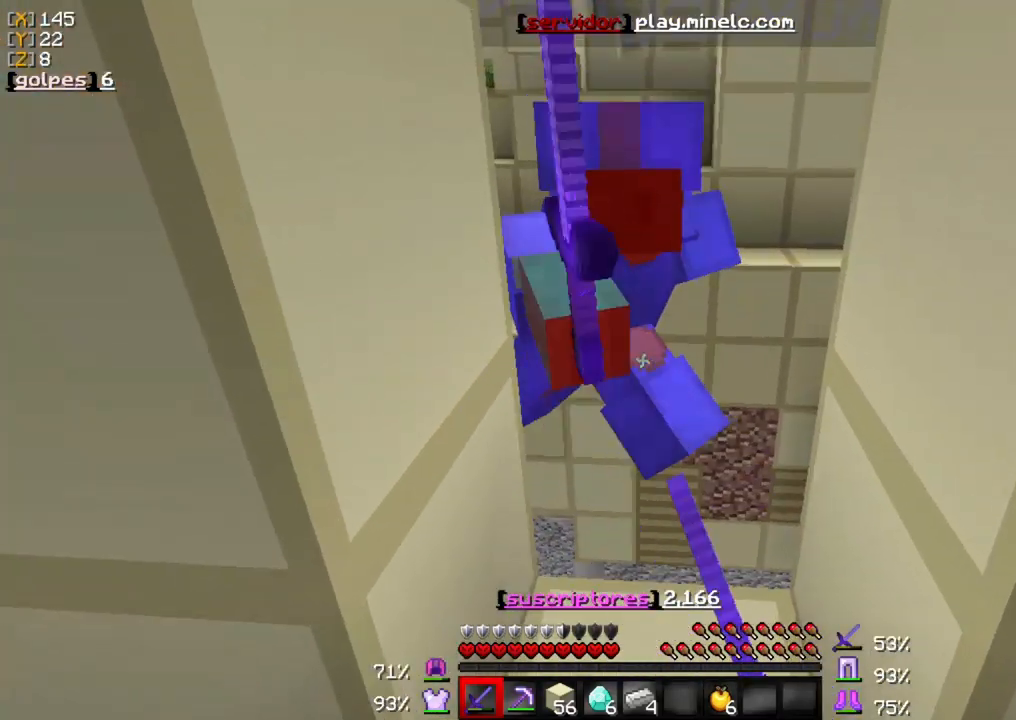
{"keys": [], "mouse": [], "events": [[17, "mouse_left", "up"], [83, "mouse_left", "down"], [183, "mouse_left", "up"], [283, "mouse_left", "down"], [383, "mouse_left", "up"]]}
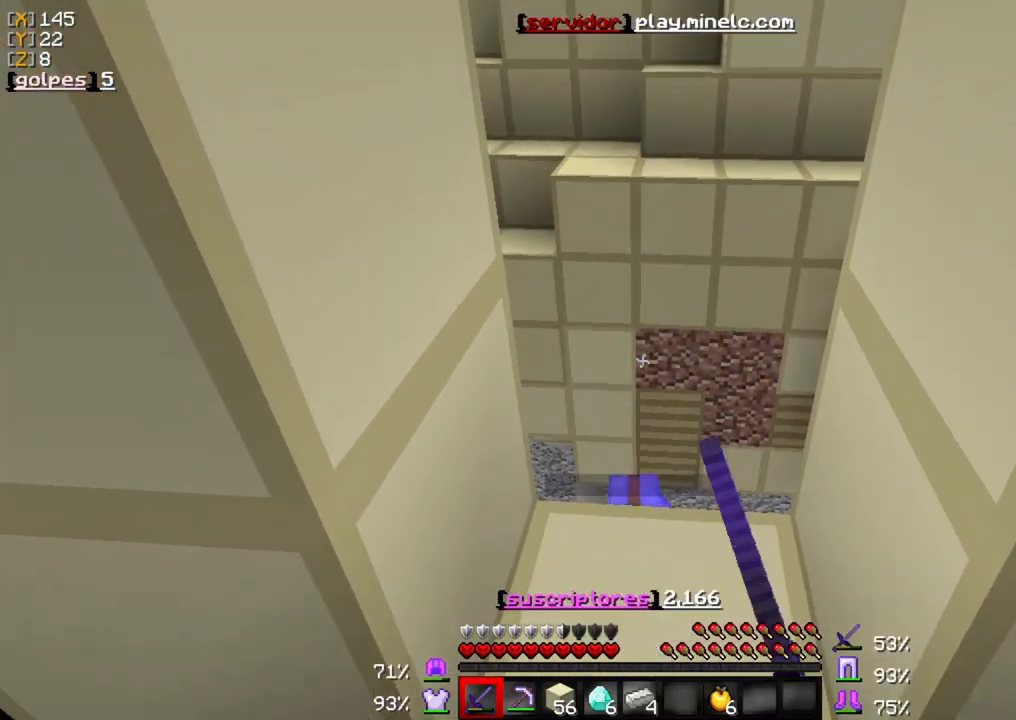
{"keys": [], "mouse": [], "events": []}
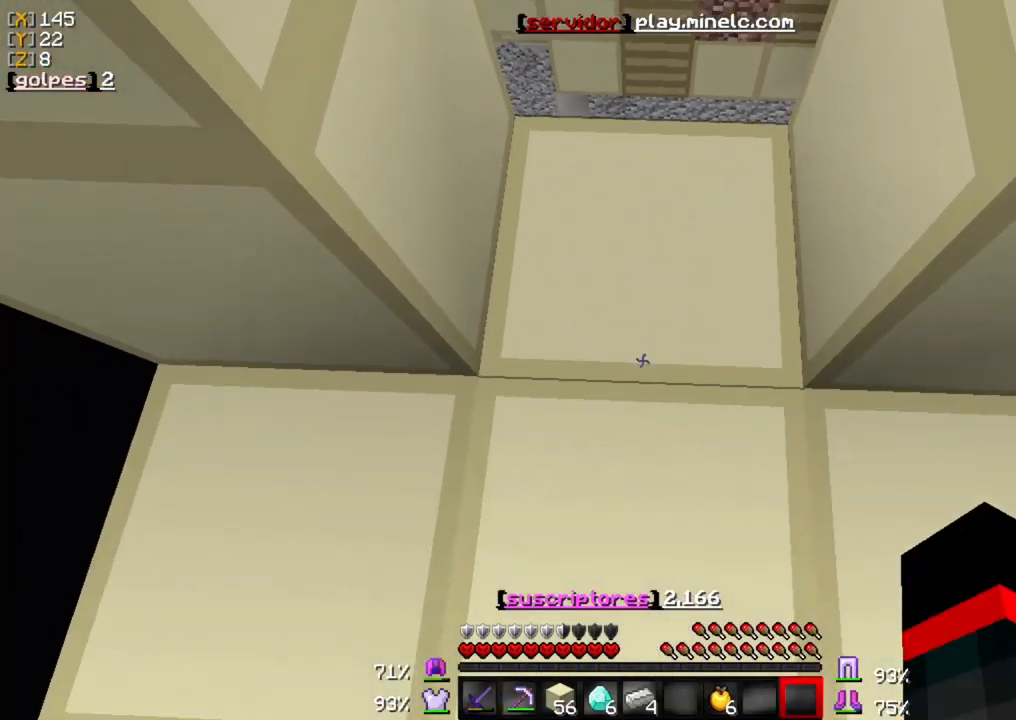
{"keys": [], "mouse": [], "events": []}
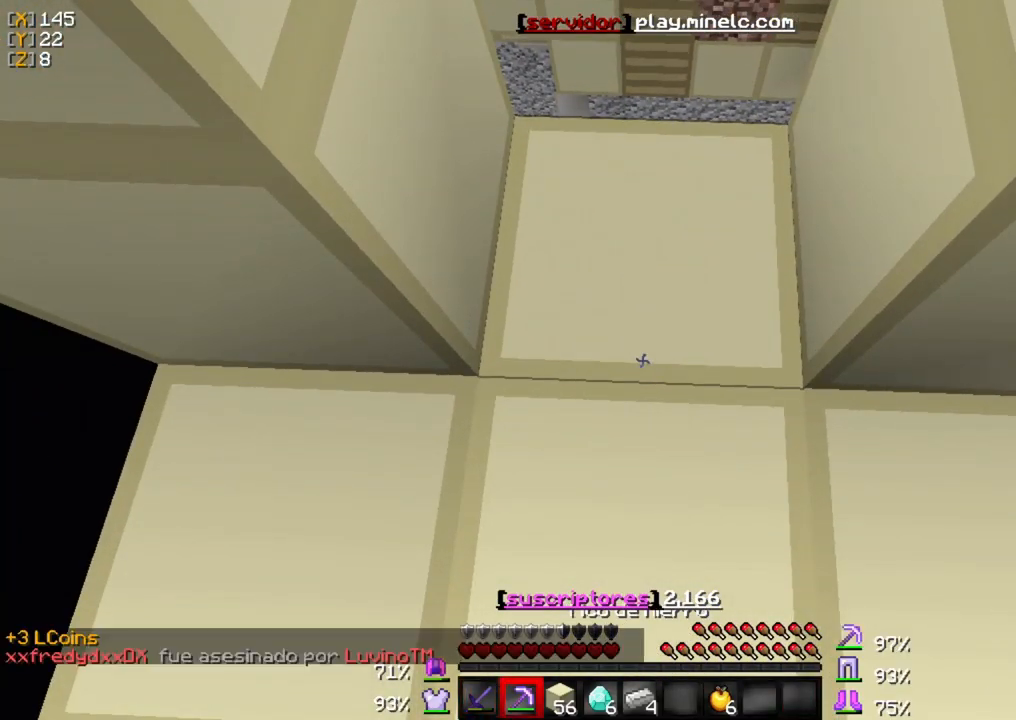
{"keys": [], "mouse": [], "events": []}
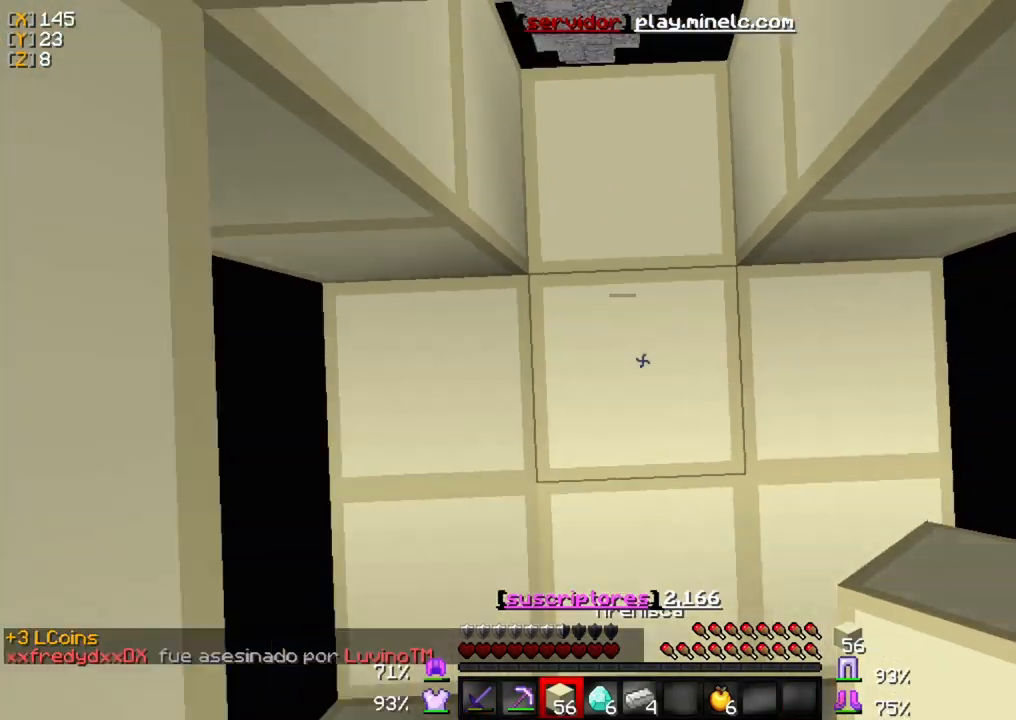
{"keys": [], "mouse": ["right"], "events": [[33, "mouse_right", "down"]]}
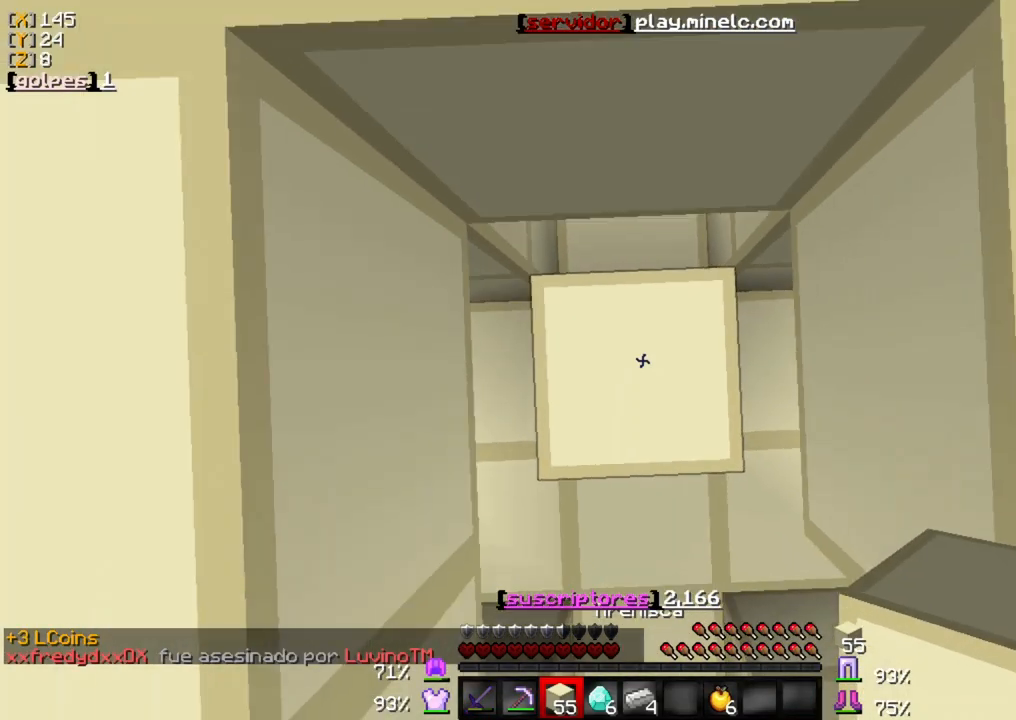
{"keys": [], "mouse": ["right"], "events": []}
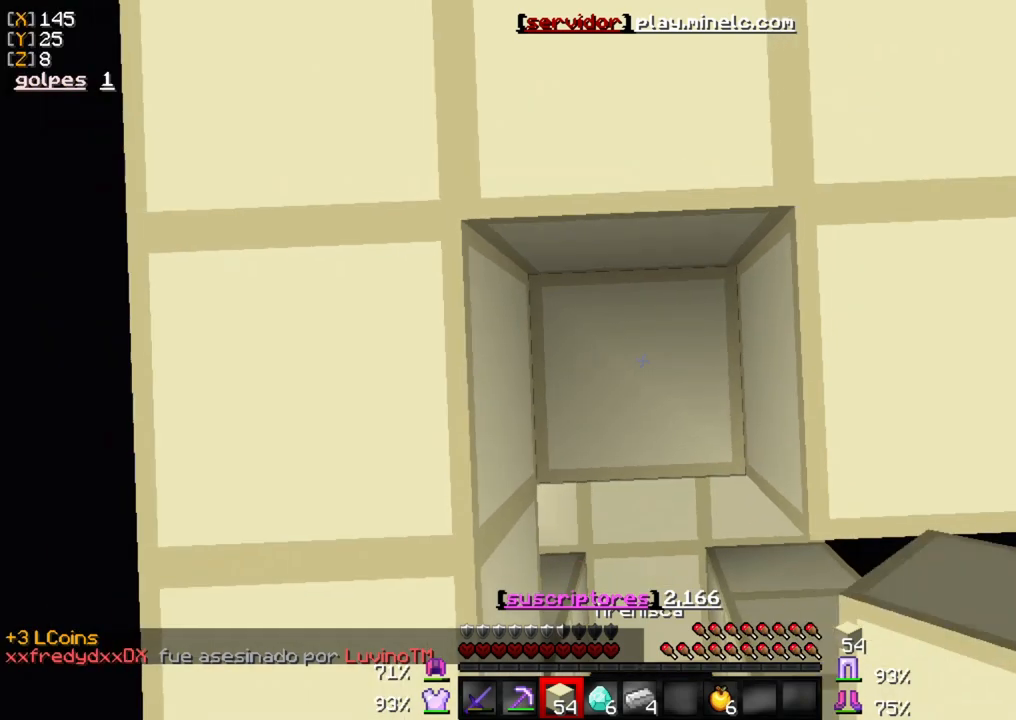
{"keys": ["w"], "mouse": [], "events": [[233, "mouse_right", "up"], [267, "mouse_right", "down"], [300, "mouse_right", "up"], [300, "w", "down"]]}
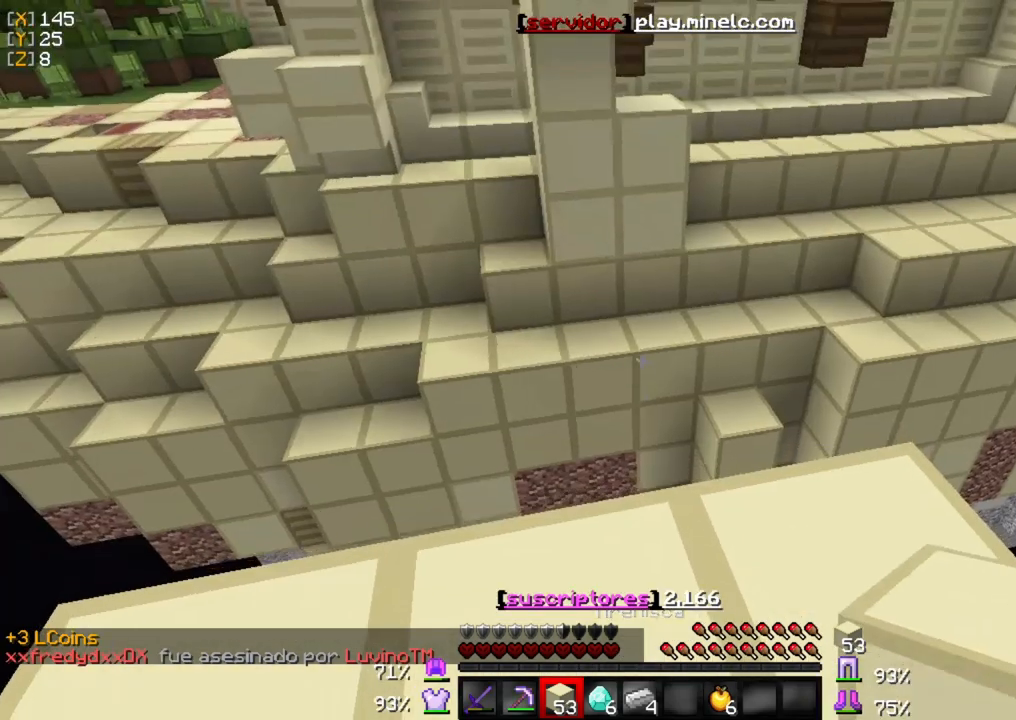
{"keys": ["w"], "mouse": [], "events": []}
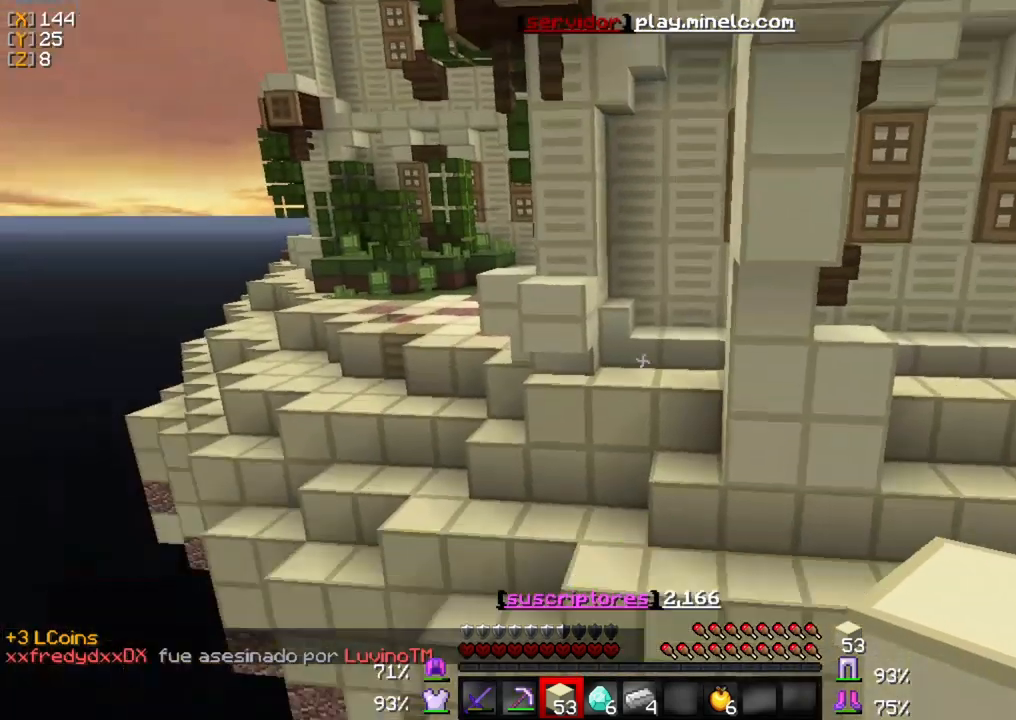
{"keys": ["d", "s"], "mouse": [], "events": [[33, "w", "up"], [133, "d", "down"], [367, "s", "down"]]}